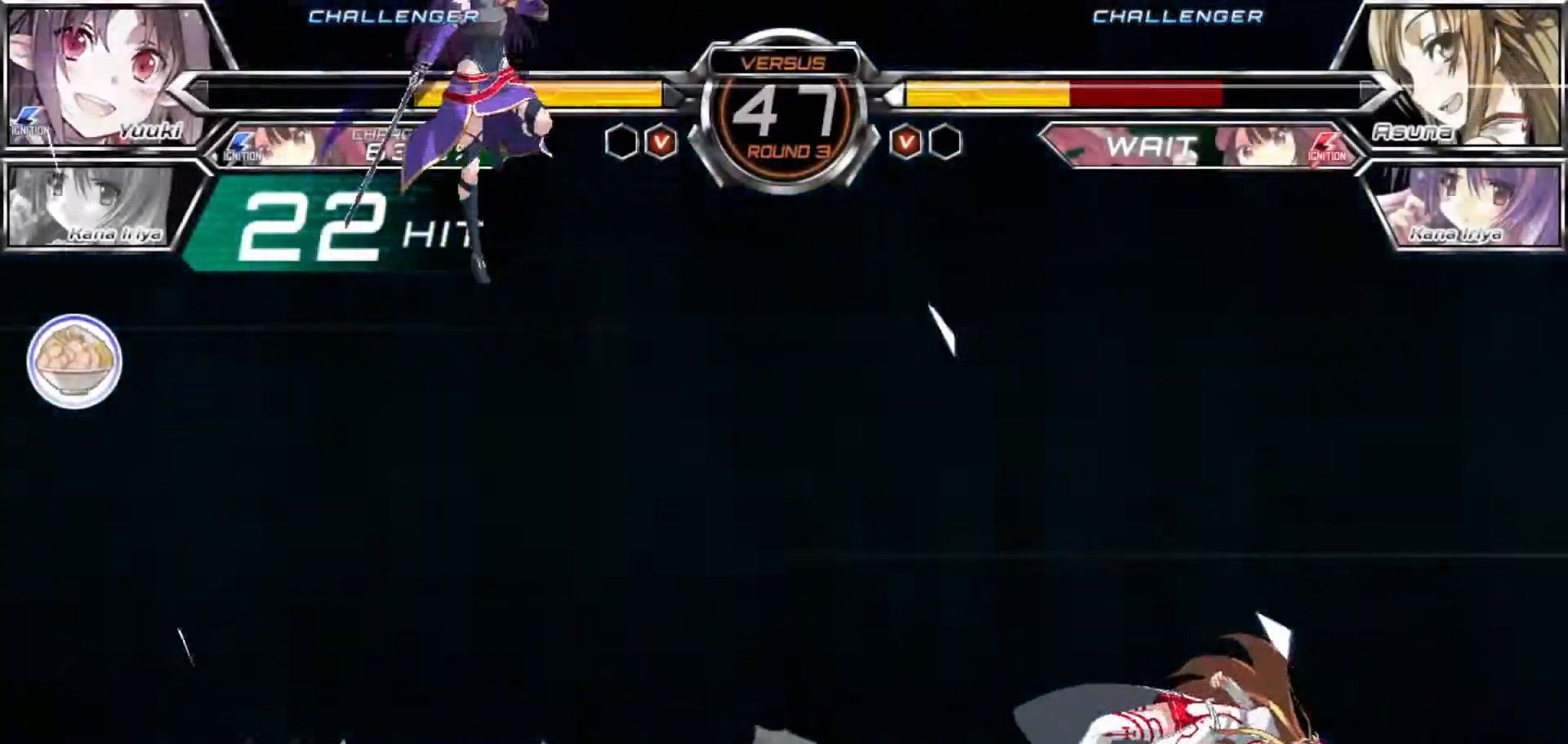
Gameplay with a controller (arcade stick); each line is a JSON object with the inputs held at the frame after it (dt_ms = milliseconds from this image to that frame). "events" lists button and stick changes between this image and that frame as [ms after this image, input, new state], when the widget could be followed in between. Not read: L3 R3.
{"dt_ms": 500, "buttons": [], "left_stick": "right", "events": [[367, "left_stick", "right"], [417, "left_stick", "center"], [467, "left_stick", "right"]]}
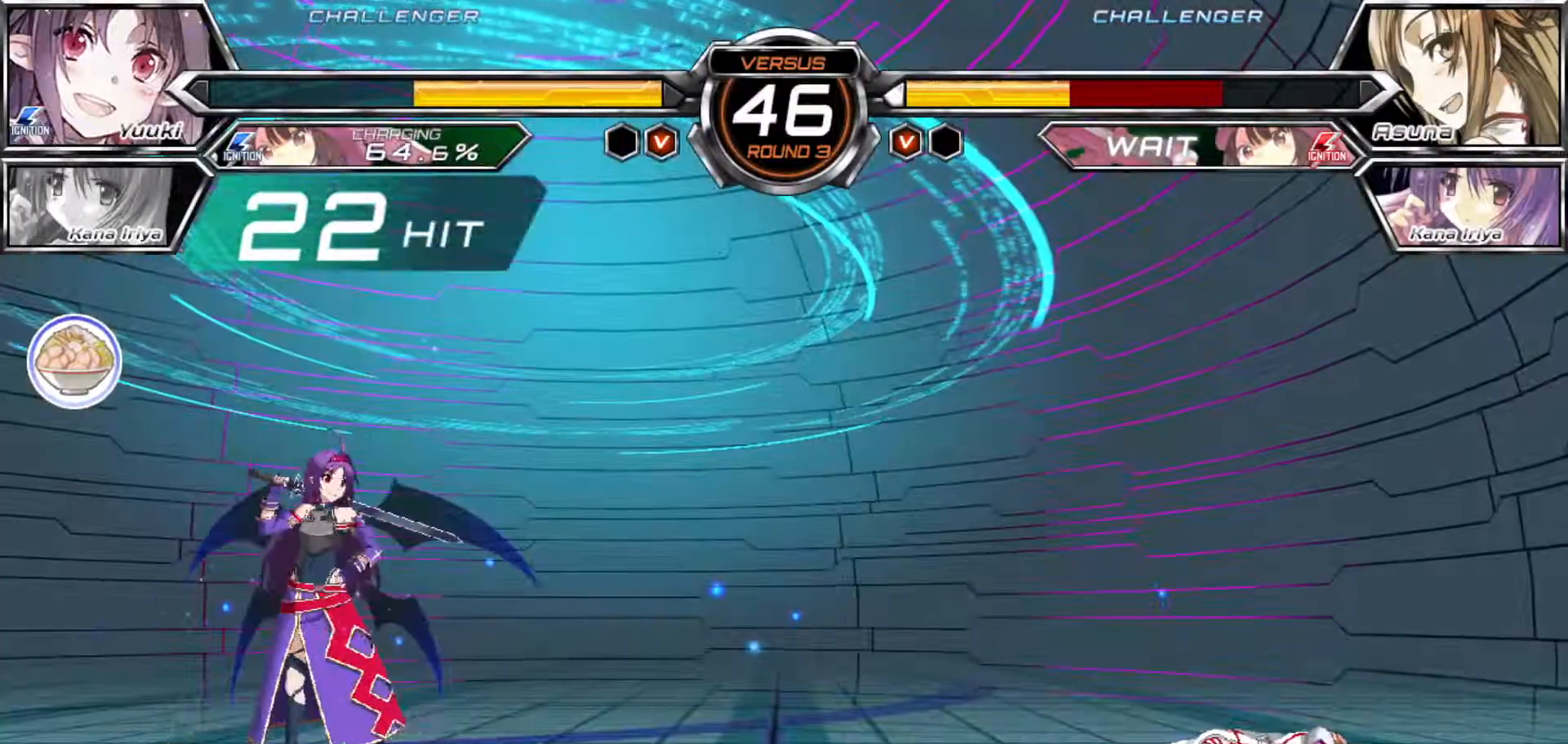
{"dt_ms": 500, "buttons": ["SQUARE"], "left_stick": "center", "events": [[283, "R1", "down"], [300, "left_stick", "center"], [333, "R1", "up"], [483, "SQUARE", "down"]]}
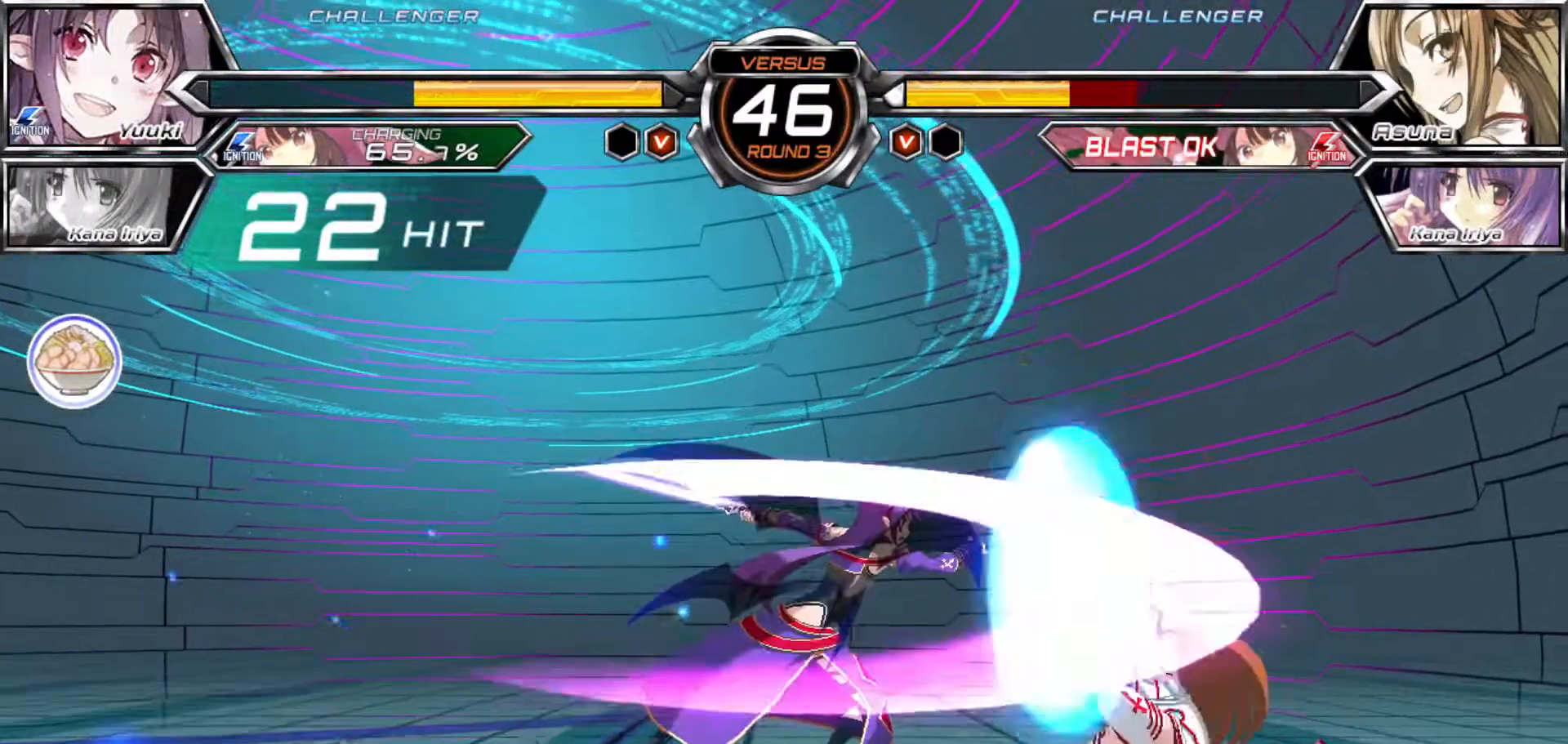
{"dt_ms": 500, "buttons": [], "left_stick": "right", "events": [[50, "SQUARE", "up"], [350, "left_stick", "down"], [467, "left_stick", "right"]]}
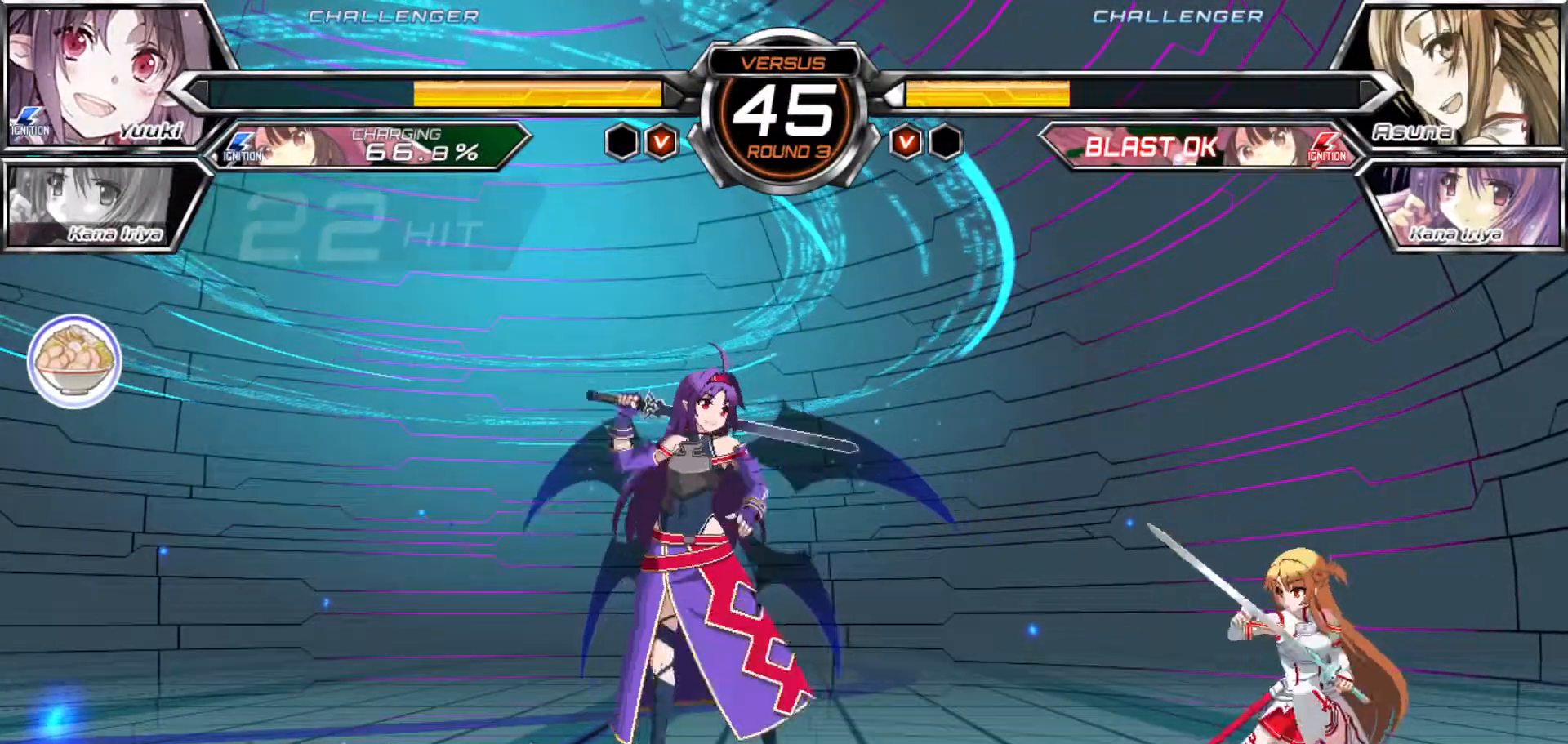
{"dt_ms": 500, "buttons": [], "left_stick": "center", "events": [[33, "TRIANGLE", "down"], [83, "TRIANGLE", "up"], [83, "left_stick", "center"]]}
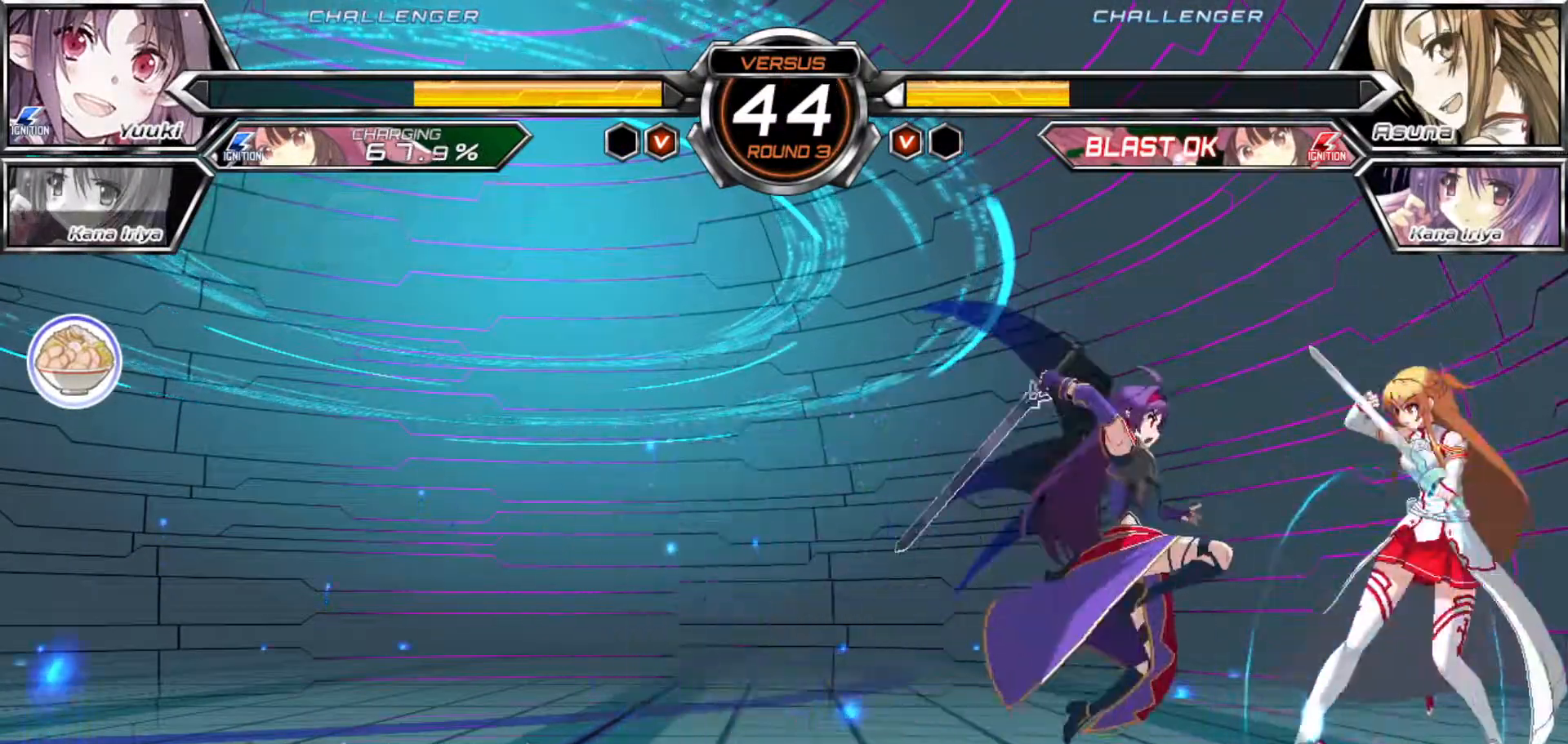
{"dt_ms": 500, "buttons": [], "left_stick": "center", "events": [[150, "left_stick", "up"], [367, "left_stick", "up-right"], [467, "left_stick", "center"]]}
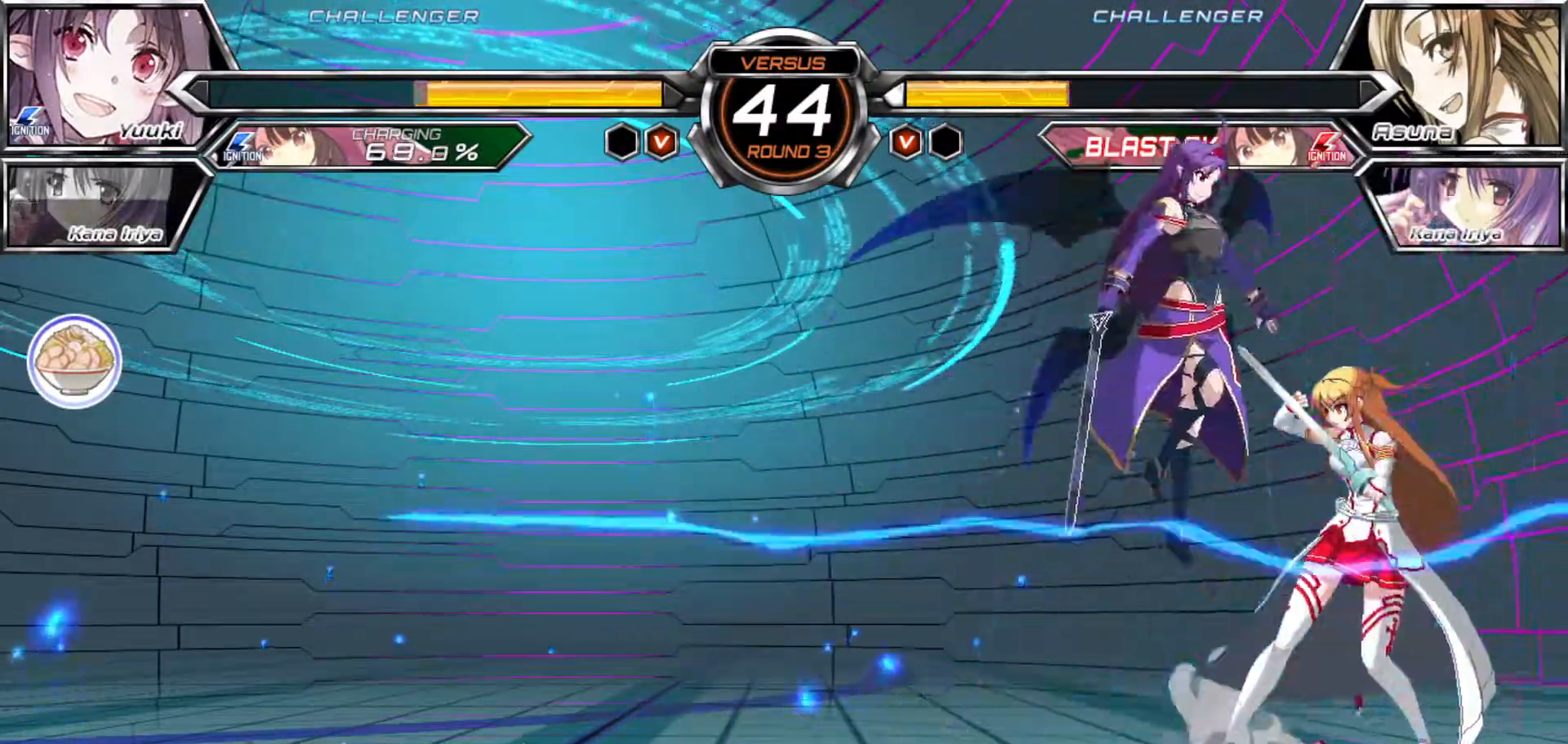
{"dt_ms": 1000, "buttons": [], "left_stick": "right"}
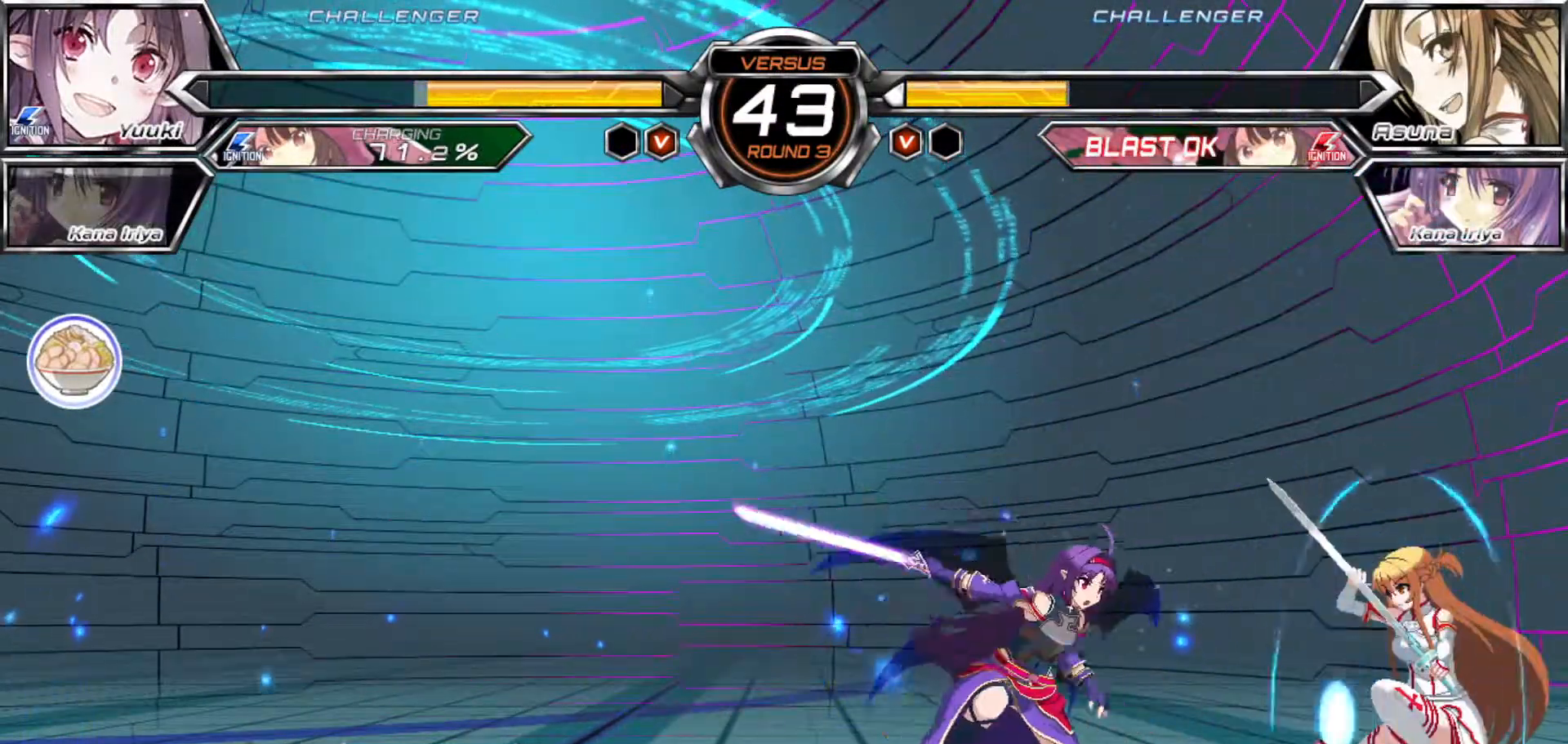
{"dt_ms": 500, "buttons": [], "left_stick": "center", "events": [[133, "left_stick", "down-left"], [450, "left_stick", "center"]]}
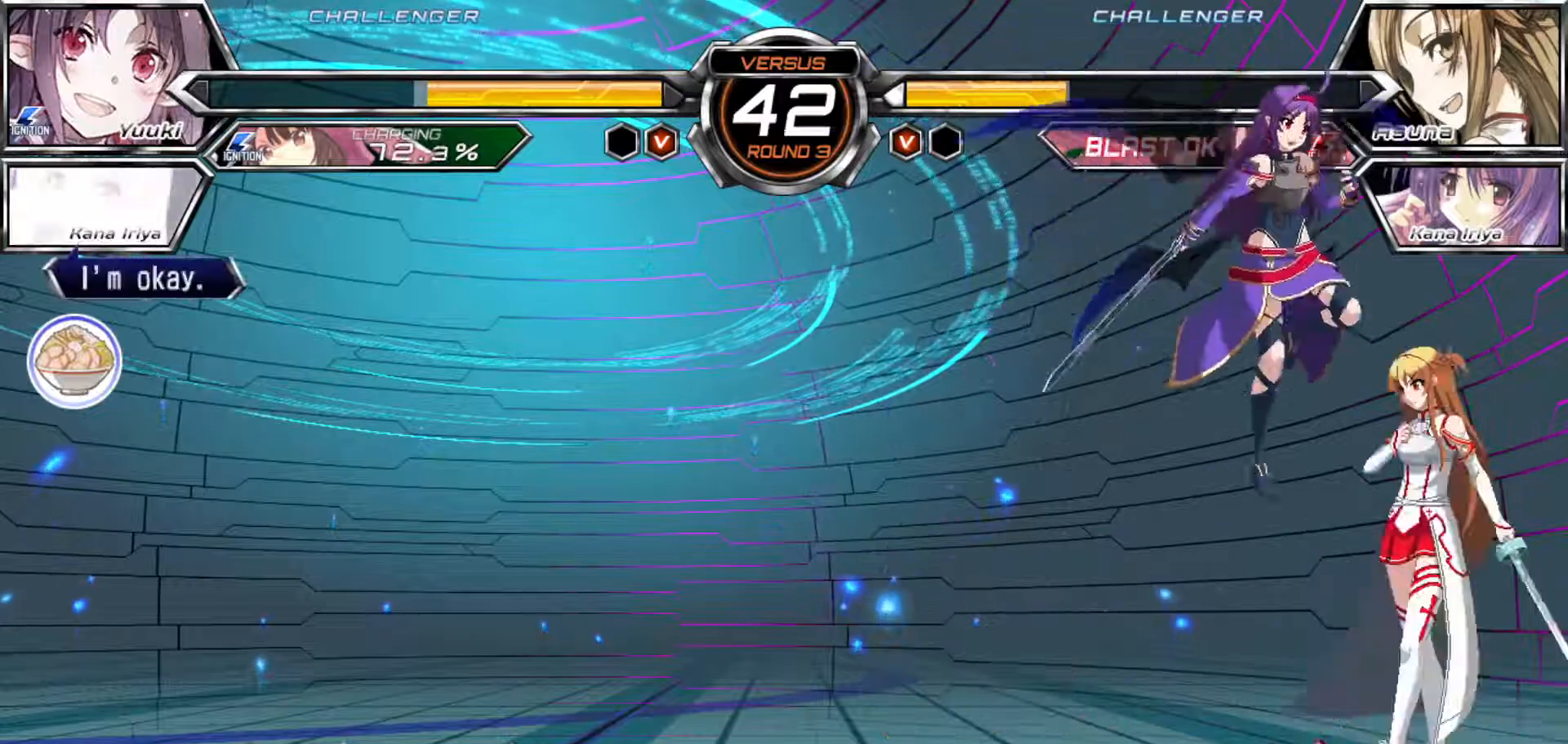
{"dt_ms": 500, "buttons": [], "left_stick": "center", "events": [[67, "left_stick", "up"], [167, "left_stick", "left"], [183, "CROSS", "down"], [250, "CROSS", "up"], [417, "TRIANGLE", "down"], [417, "left_stick", "center"], [450, "TRIANGLE", "up"]]}
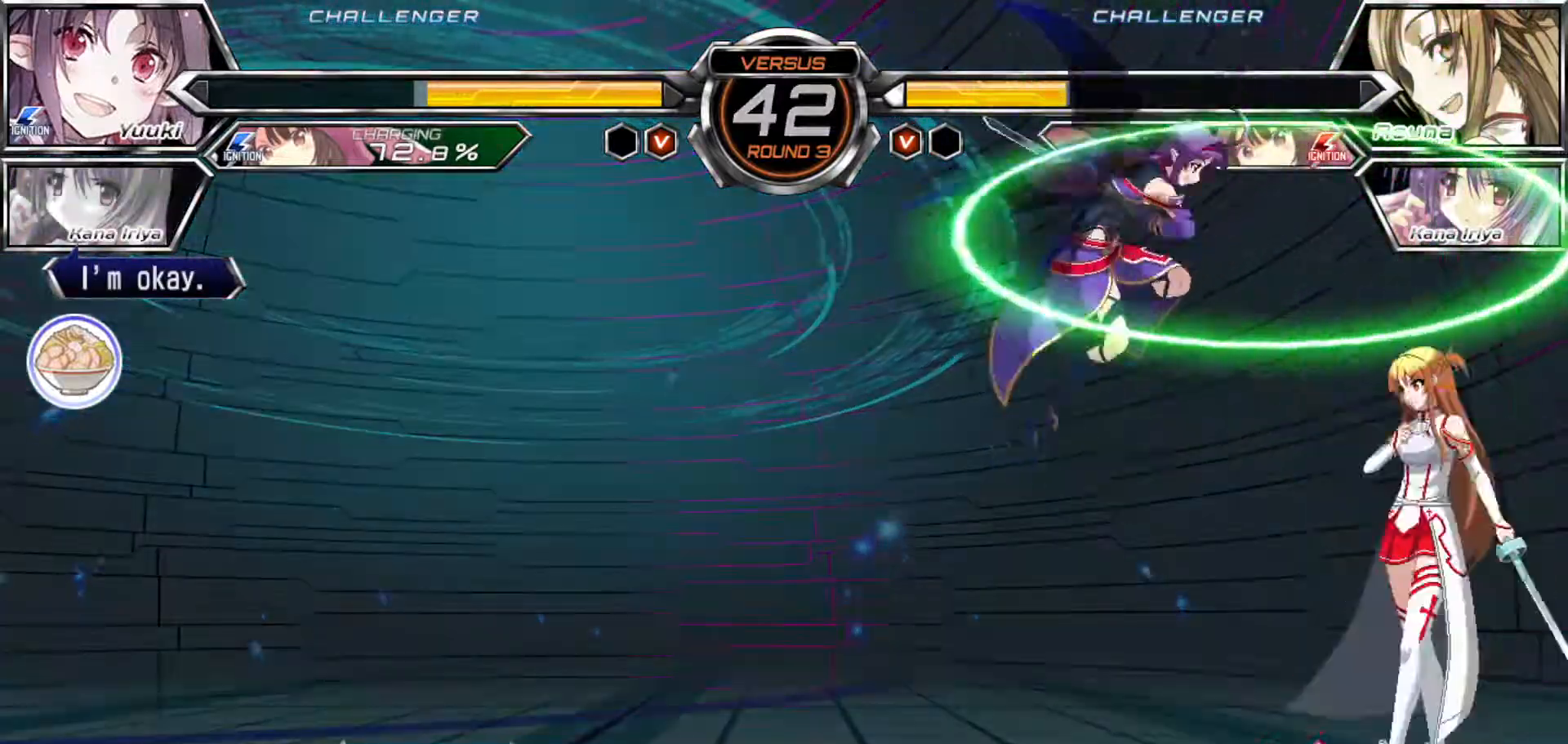
{"dt_ms": 500, "buttons": [], "left_stick": "right", "events": [[167, "left_stick", "left"], [300, "left_stick", "right"], [350, "left_stick", "center"], [433, "left_stick", "right"]]}
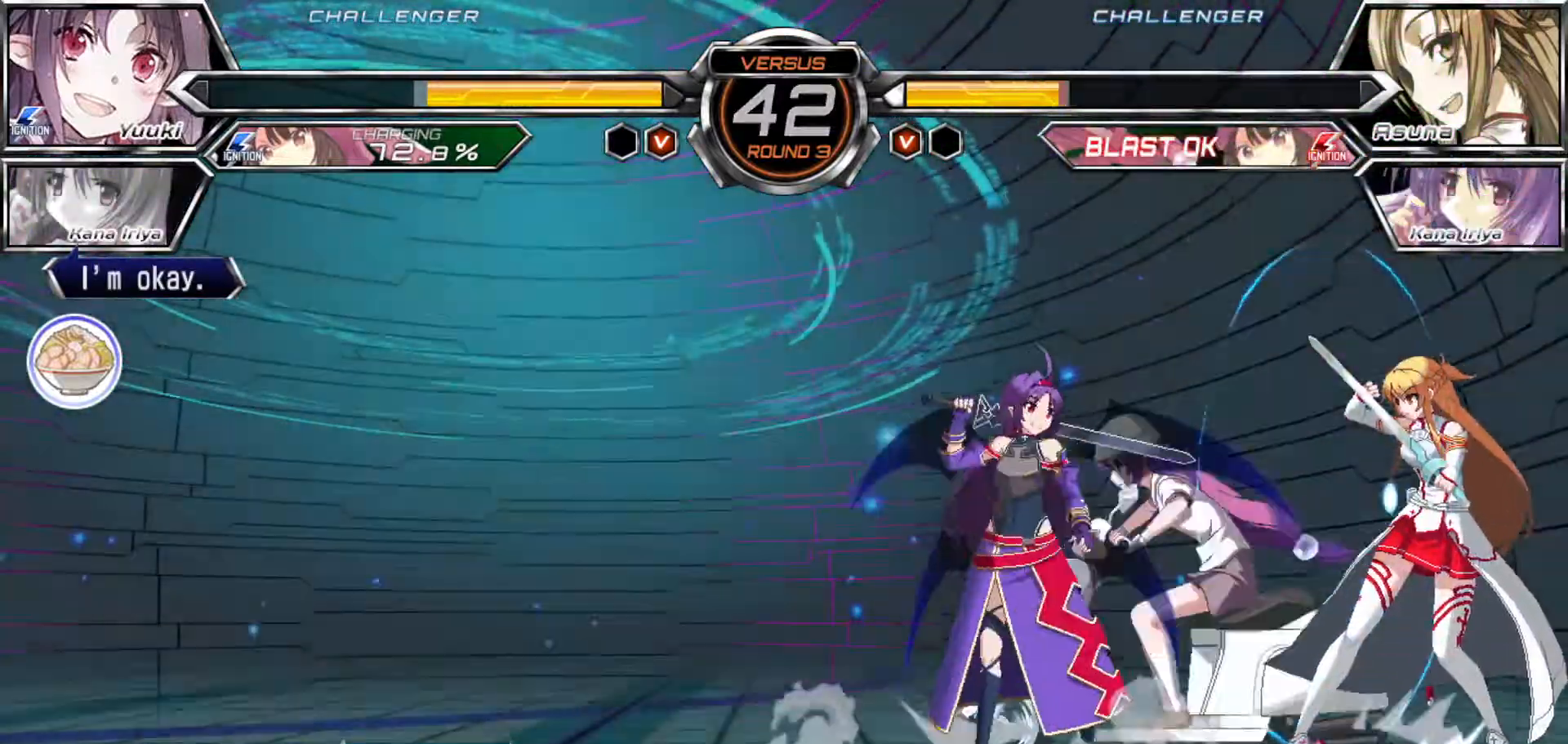
{"dt_ms": 500, "buttons": [], "left_stick": "center", "events": [[100, "SQUARE", "down"], [117, "left_stick", "center"], [167, "SQUARE", "up"]]}
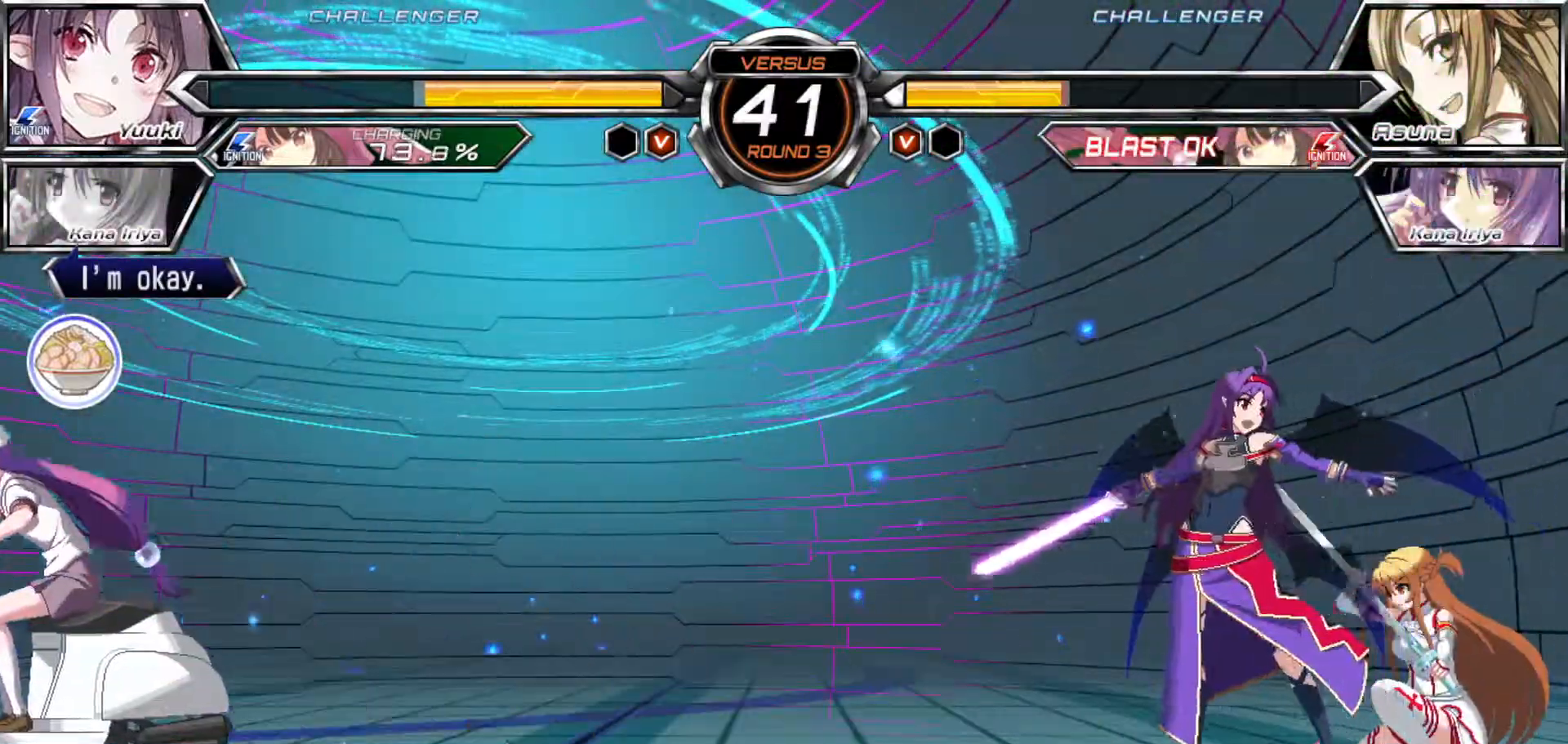
{"dt_ms": 500, "buttons": [], "left_stick": "down-left", "events": [[133, "left_stick", "right"], [183, "R1", "down"], [217, "R1", "up"], [233, "left_stick", "center"], [300, "left_stick", "left"], [350, "left_stick", "down-left"]]}
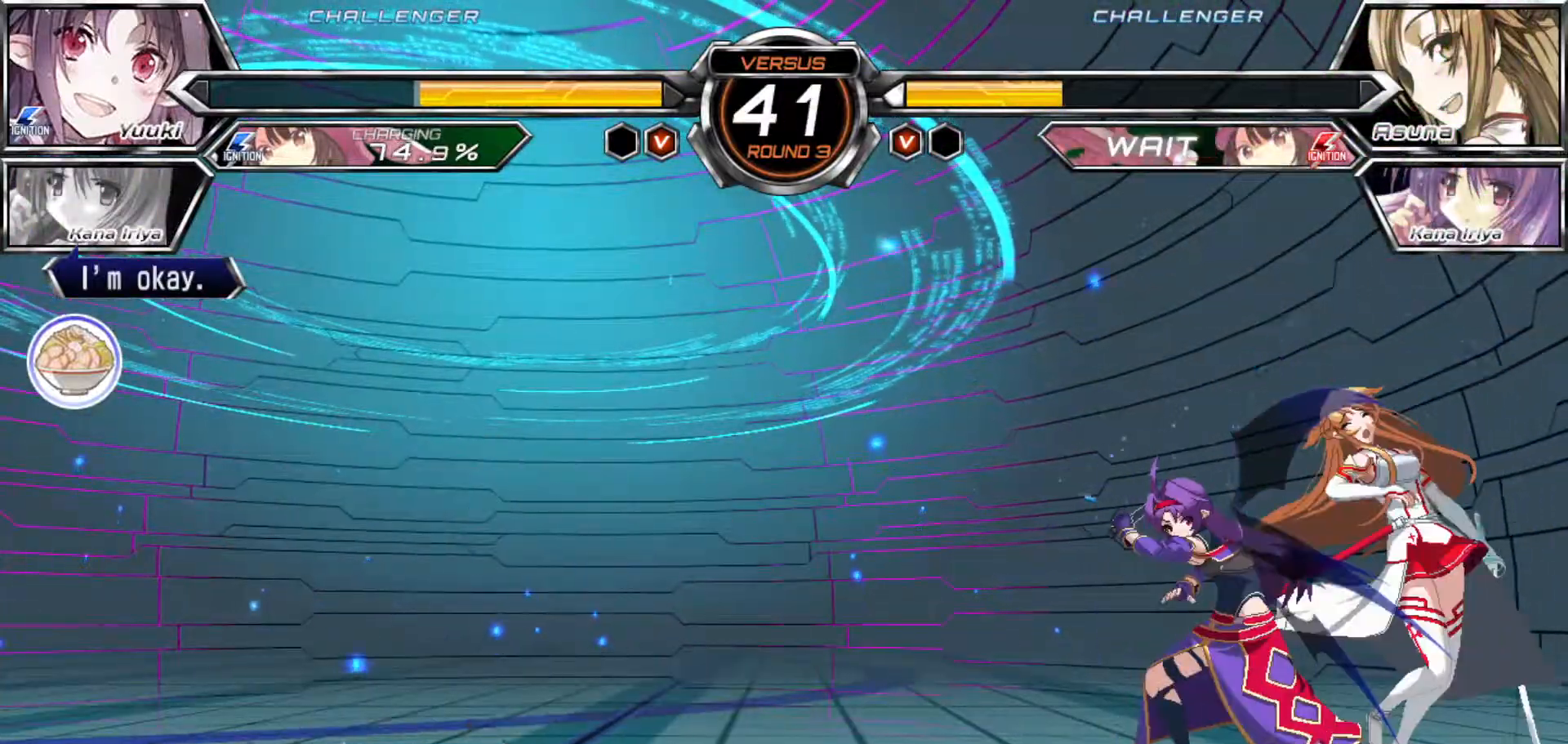
{"dt_ms": 500, "buttons": [], "left_stick": "down", "events": [[117, "left_stick", "center"], [367, "left_stick", "left"], [500, "left_stick", "down"]]}
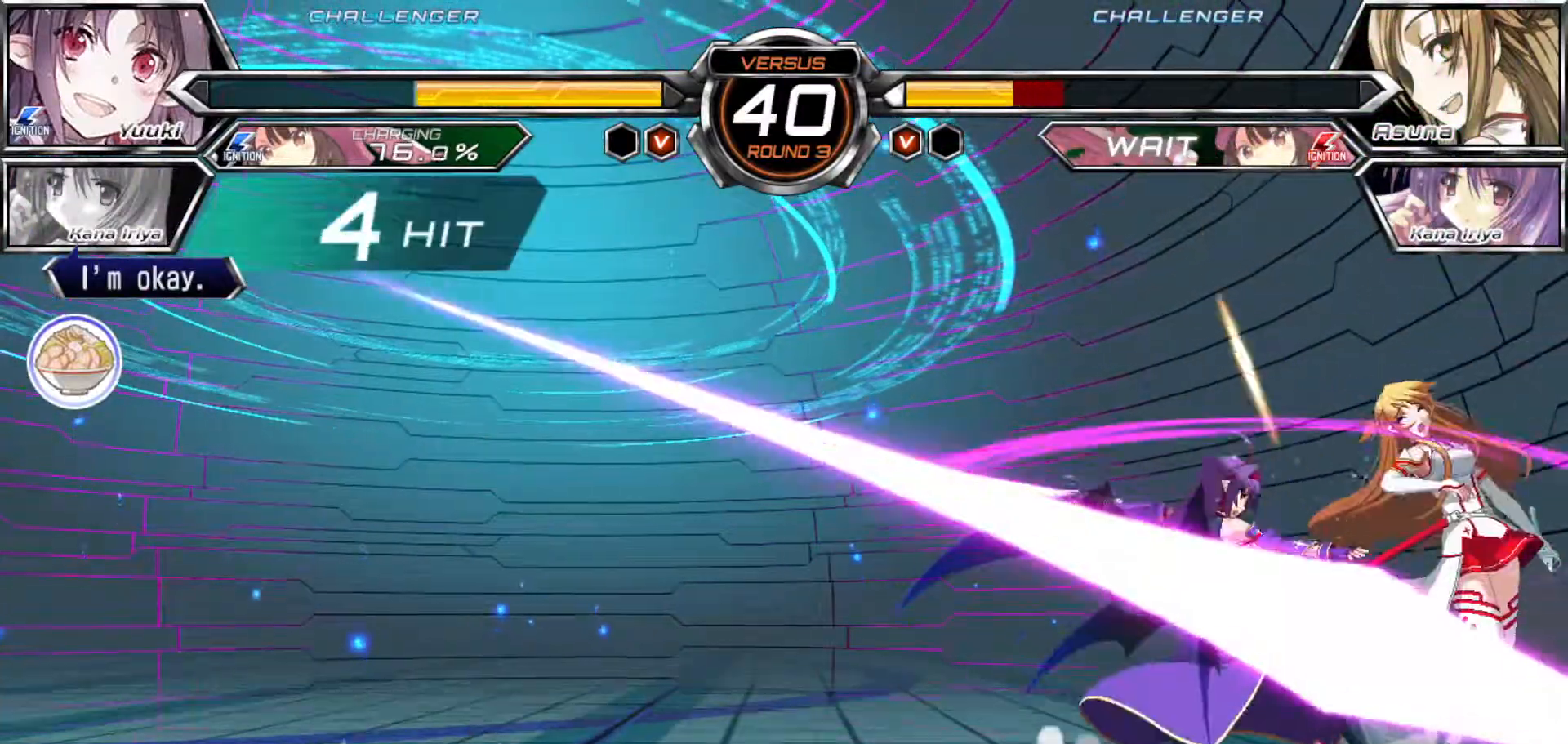
{"dt_ms": 500, "buttons": [], "left_stick": "center", "events": [[67, "left_stick", "right"], [117, "SQUARE", "down"], [117, "TRIANGLE", "down"], [150, "SQUARE", "up"], [150, "TRIANGLE", "up"], [183, "left_stick", "center"]]}
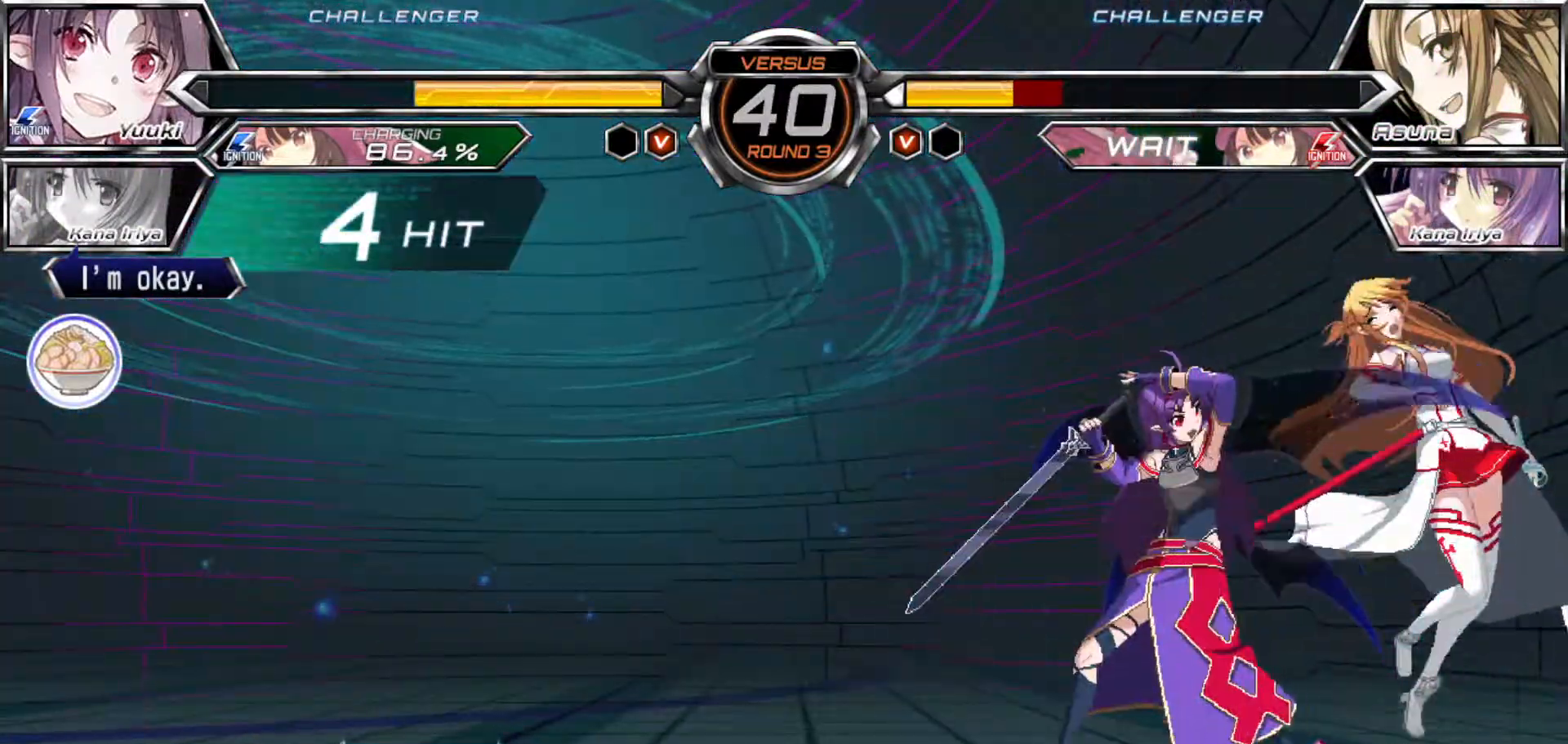
{"dt_ms": 500, "buttons": [], "left_stick": "center", "events": []}
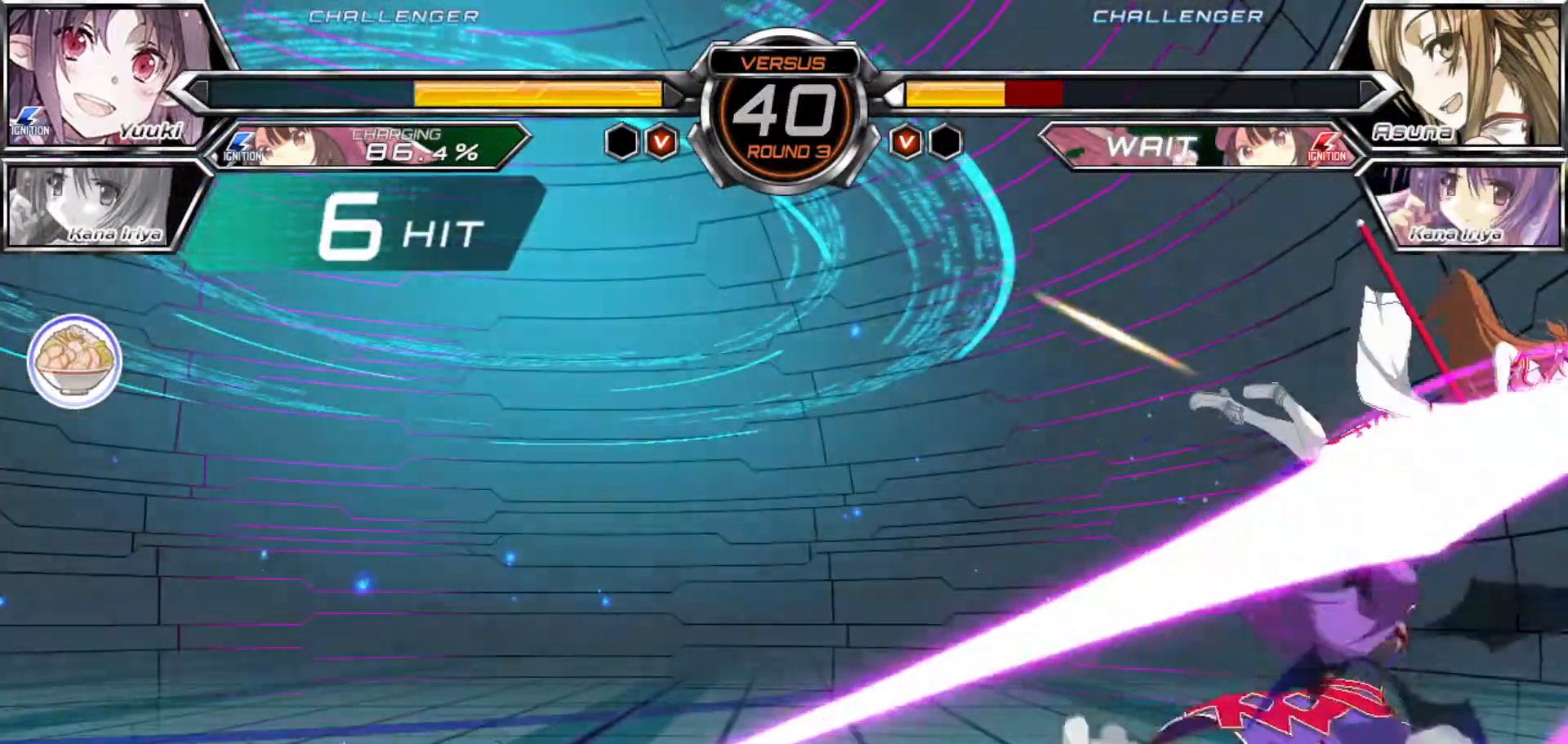
{"dt_ms": 500, "buttons": [], "left_stick": "center", "events": []}
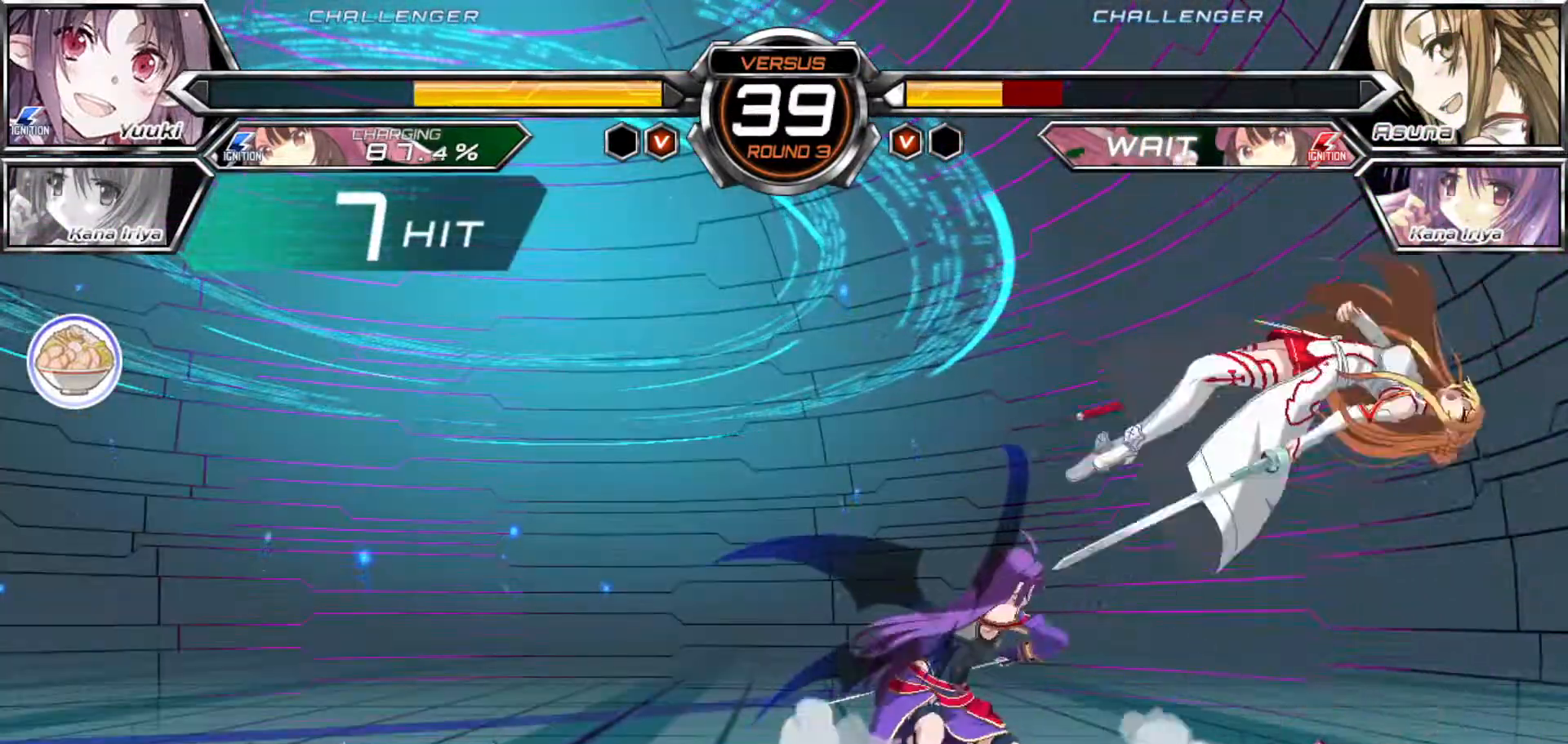
{"dt_ms": 500, "buttons": ["SQUARE"], "left_stick": "center"}
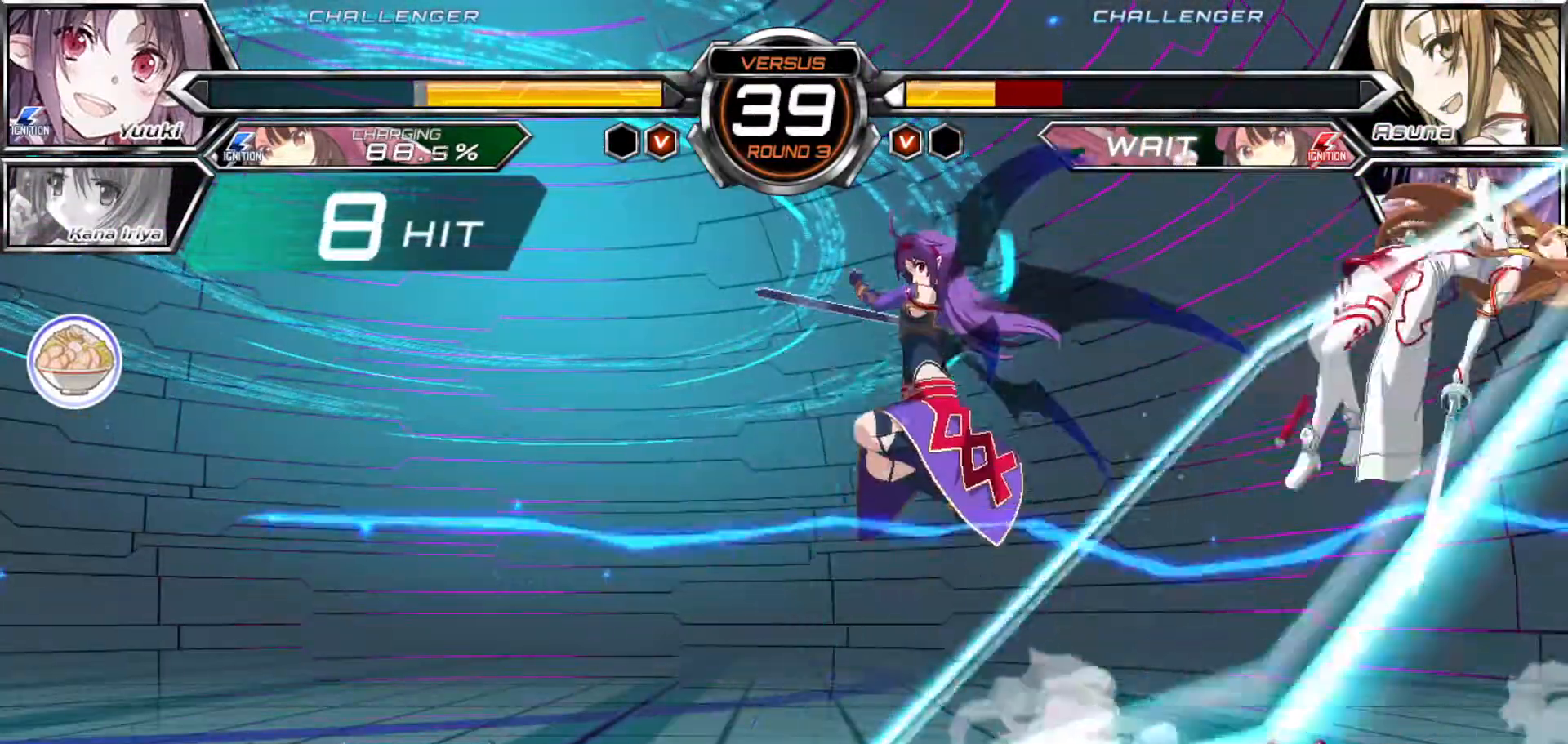
{"dt_ms": 500, "buttons": [], "left_stick": "center"}
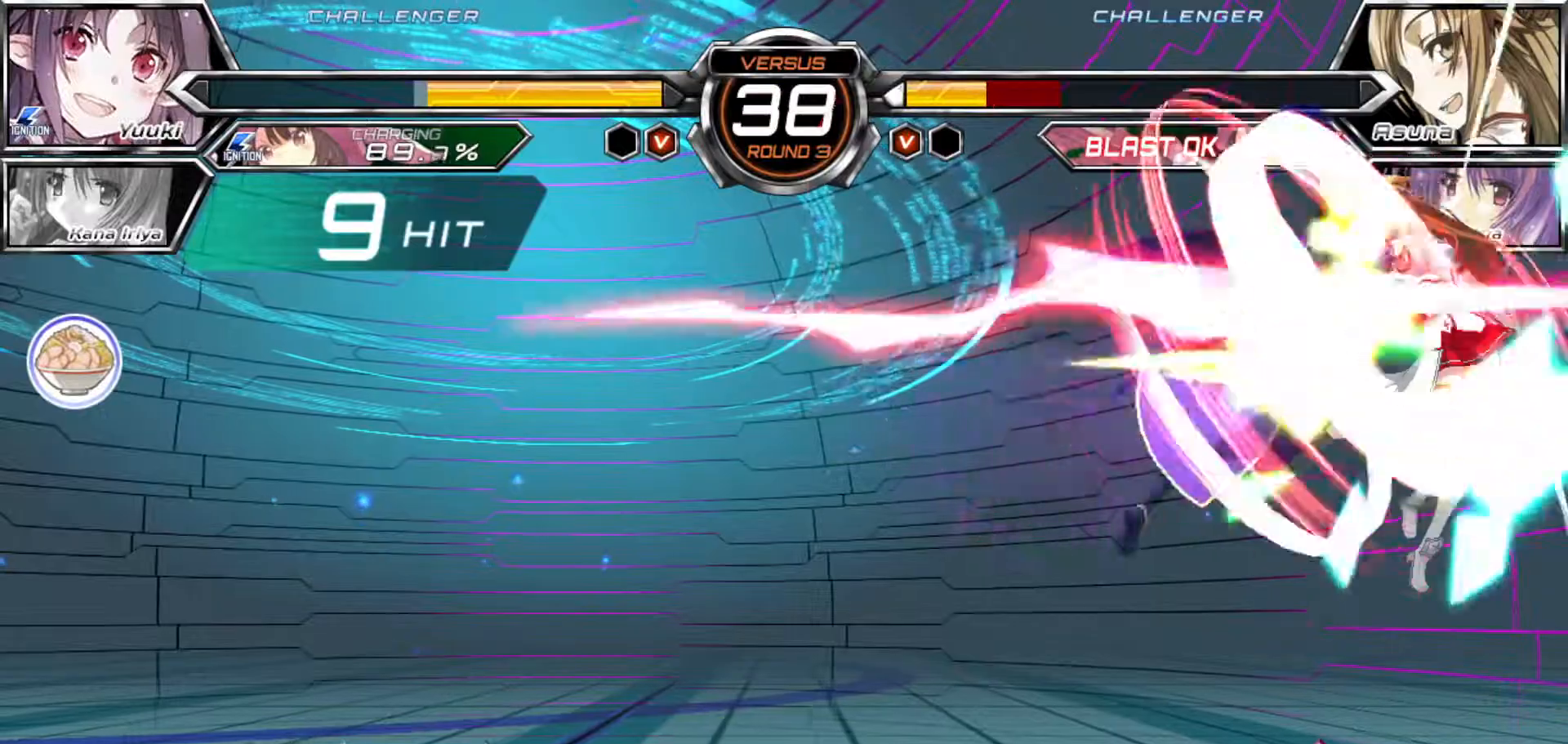
{"dt_ms": 1000, "buttons": [], "left_stick": "center"}